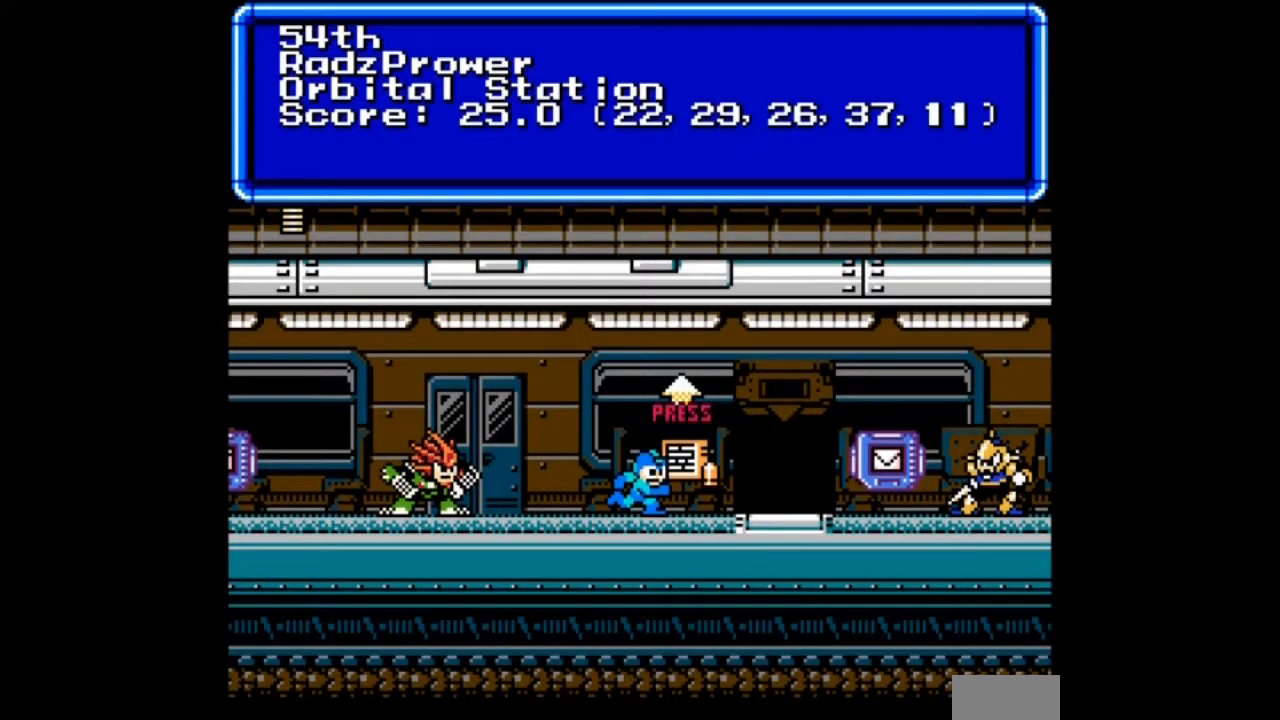
Gameplay with a controller; each line is a JSON object with the inputs held at the frame after it. "events" lists button and stick changes between this image and that frame as [ms after this image, input, new state], when the widget could be followed in between. Not read: L3 R3 START.
{"buttons": ["DPAD_RIGHT"], "events": [[400, "DPAD_RIGHT", "down"]]}
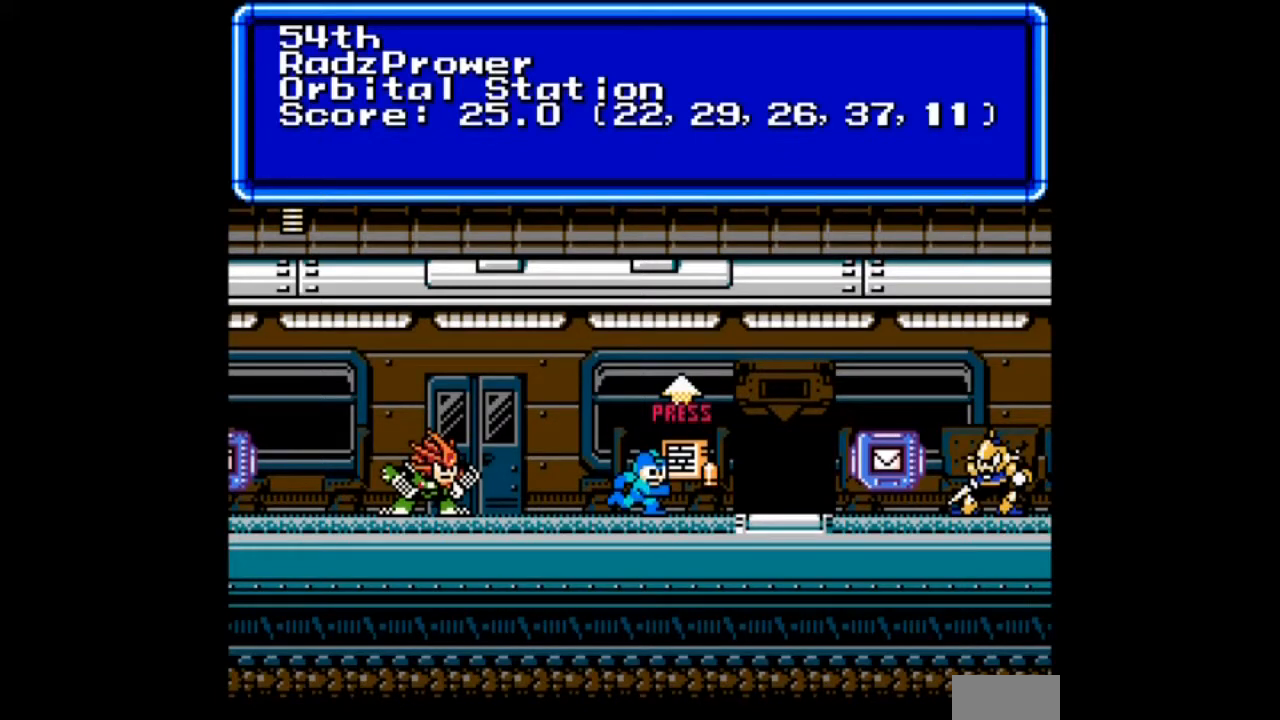
{"buttons": ["DPAD_RIGHT"], "events": []}
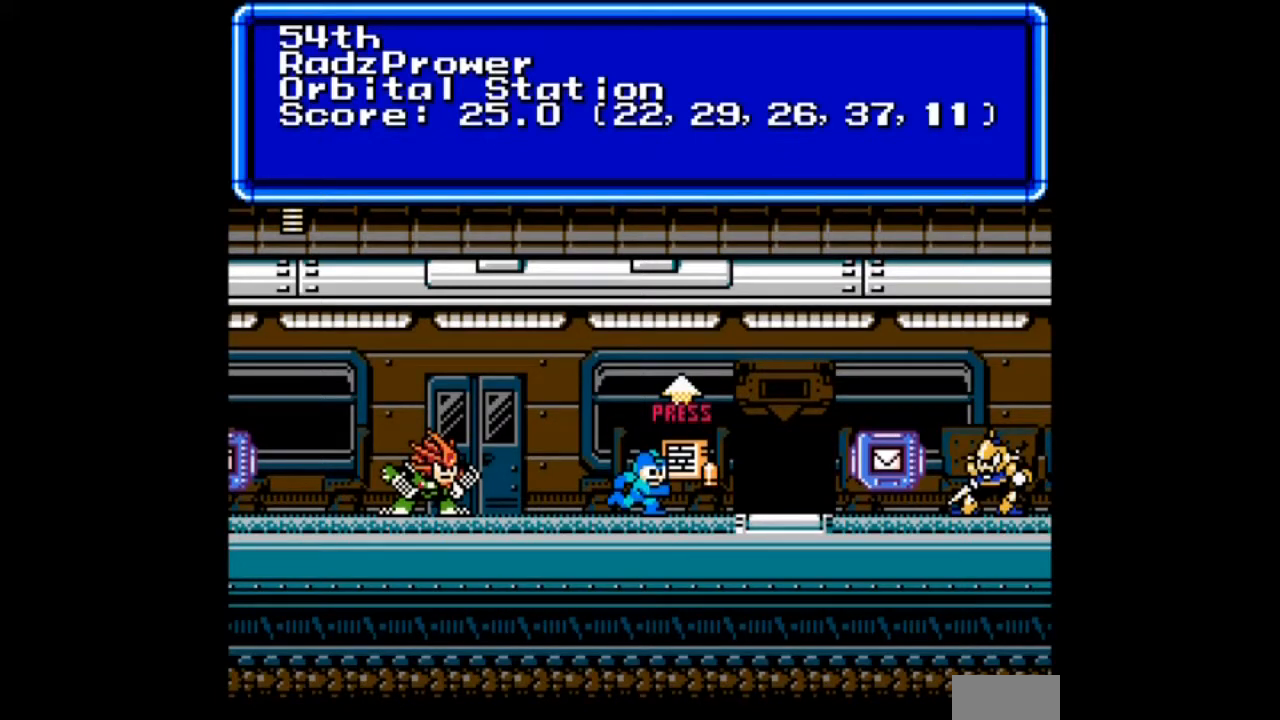
{"buttons": ["DPAD_RIGHT"], "events": []}
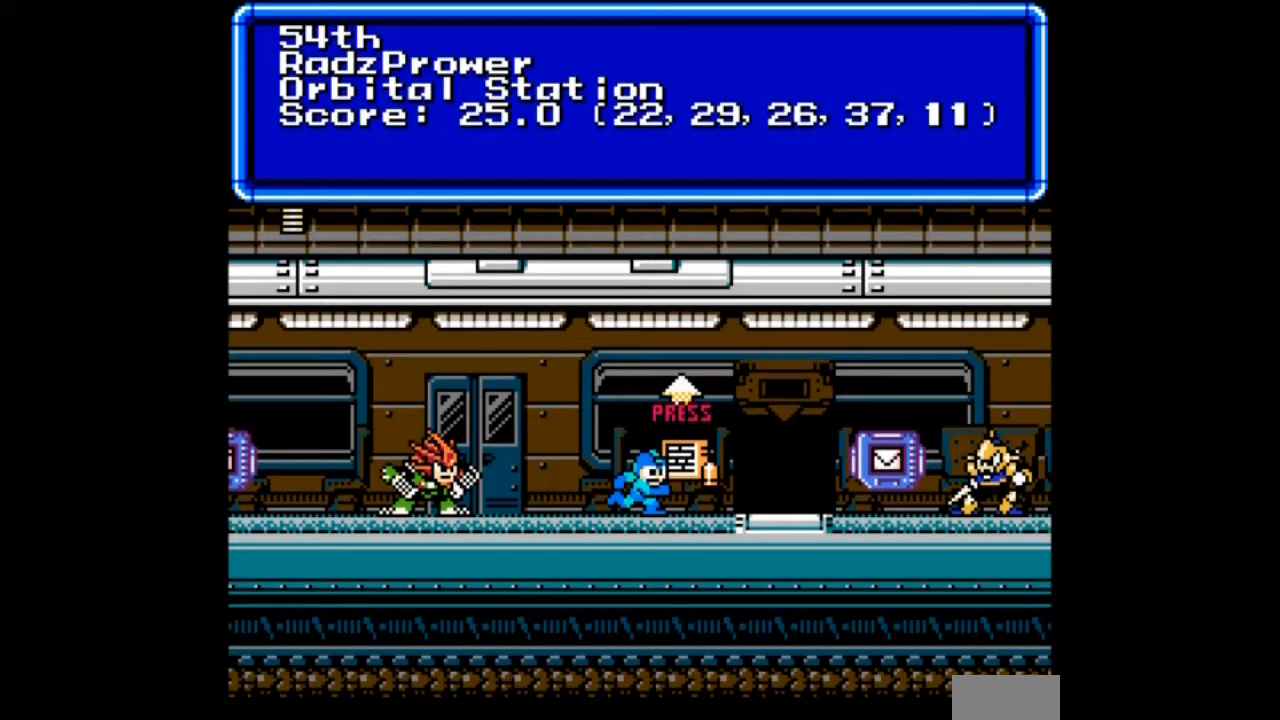
{"buttons": ["DPAD_RIGHT"], "events": []}
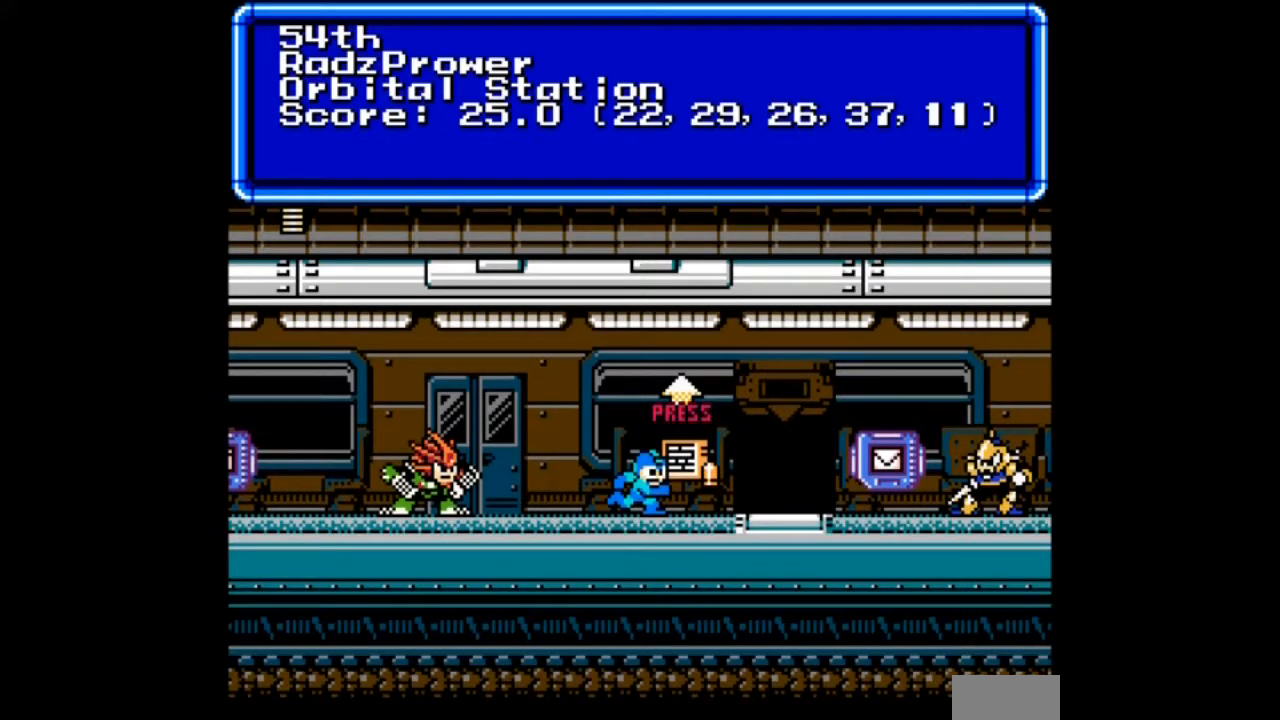
{"buttons": ["DPAD_RIGHT"], "events": [[133, "B", "down"], [334, "B", "up"]]}